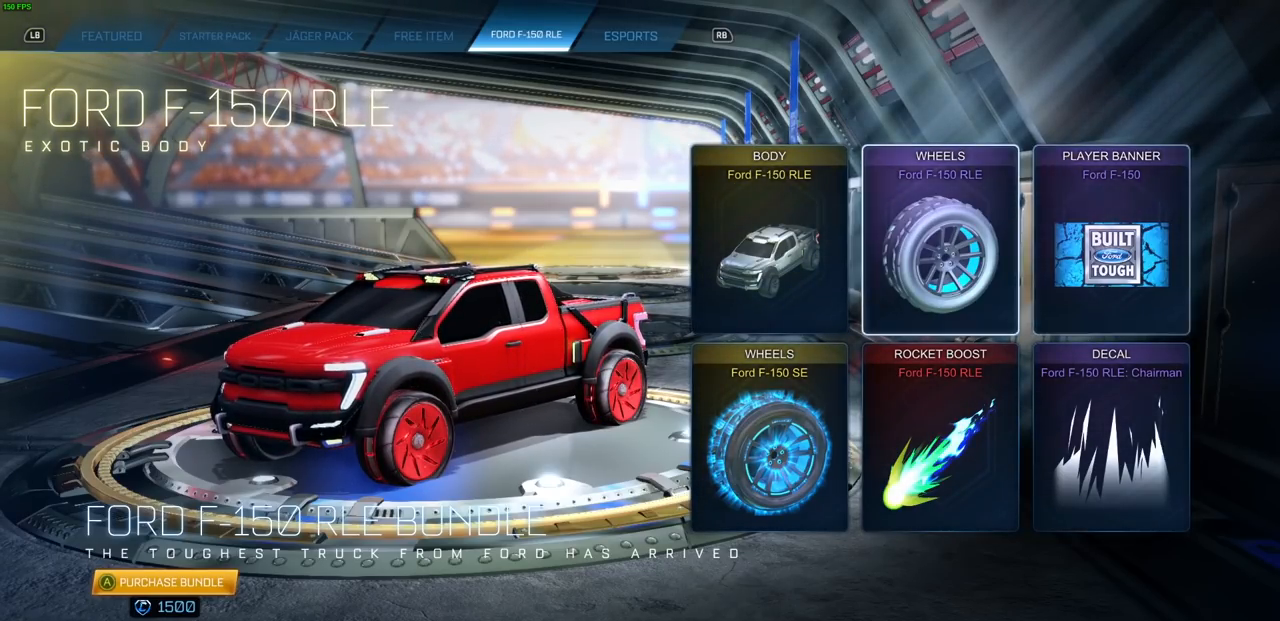
Gameplay with a controller (PlayStation layout); each line is a JSON object with the inputs held at the frame after it. "events" lists button and stick changes between this image and that frame as [ms after this image, input, new state], when the widget could be followed in between.
{"buttons": [], "left_stick": "center", "right_stick": "center", "events": []}
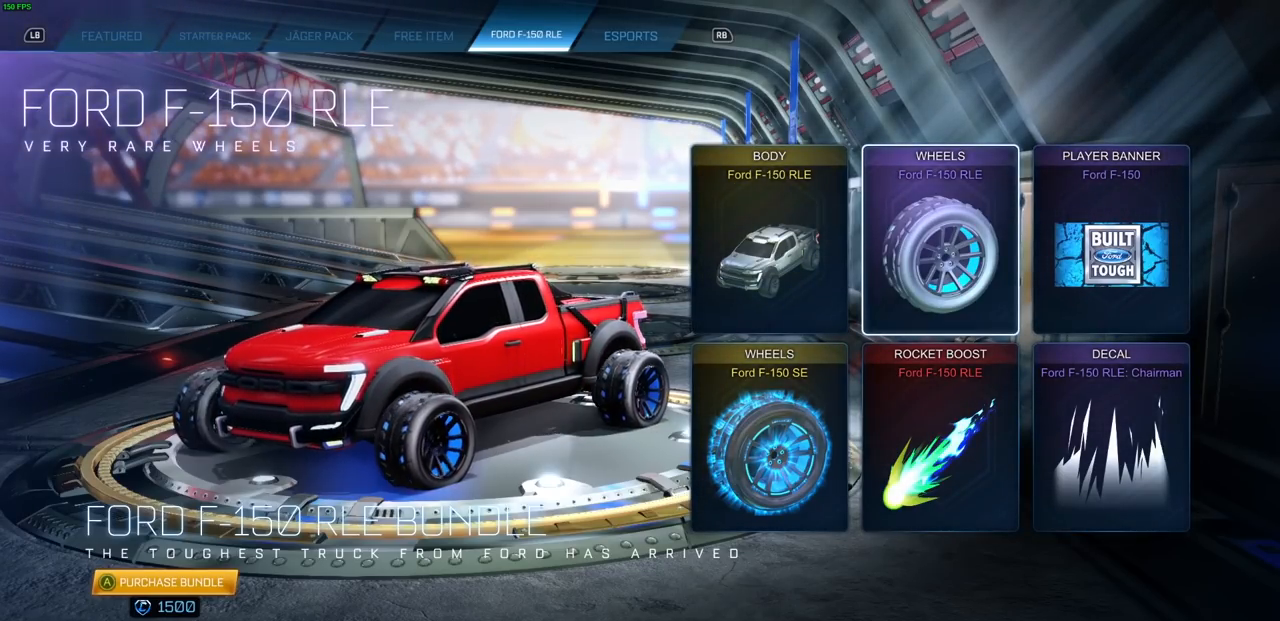
{"buttons": [], "left_stick": "center", "right_stick": "center", "events": [[117, "DPAD_LEFT", "down"], [250, "DPAD_LEFT", "up"]]}
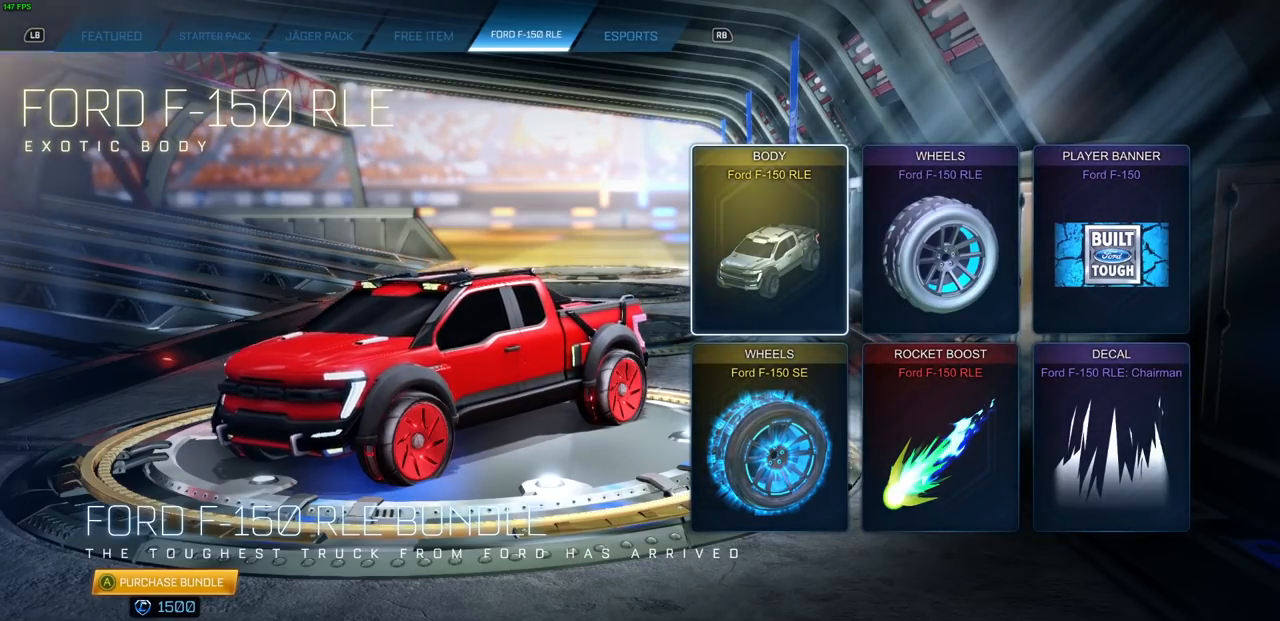
{"buttons": [], "left_stick": "center", "right_stick": "center", "events": [[133, "DPAD_RIGHT", "down"], [283, "DPAD_RIGHT", "up"]]}
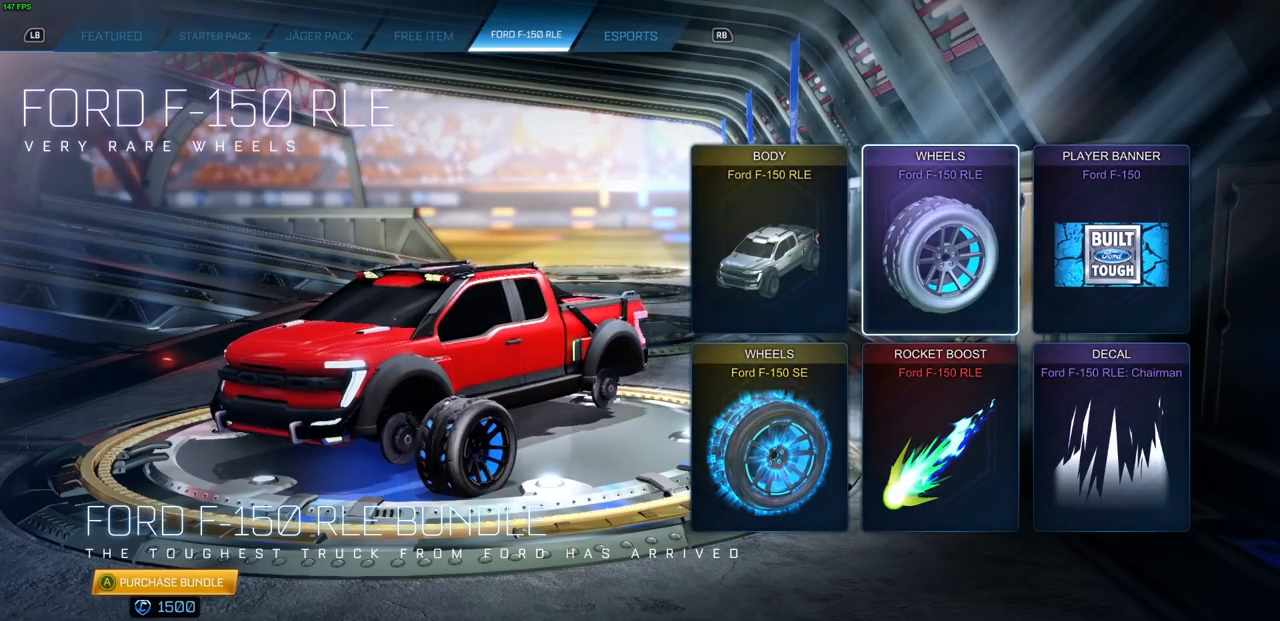
{"buttons": [], "left_stick": "center", "right_stick": "center", "events": []}
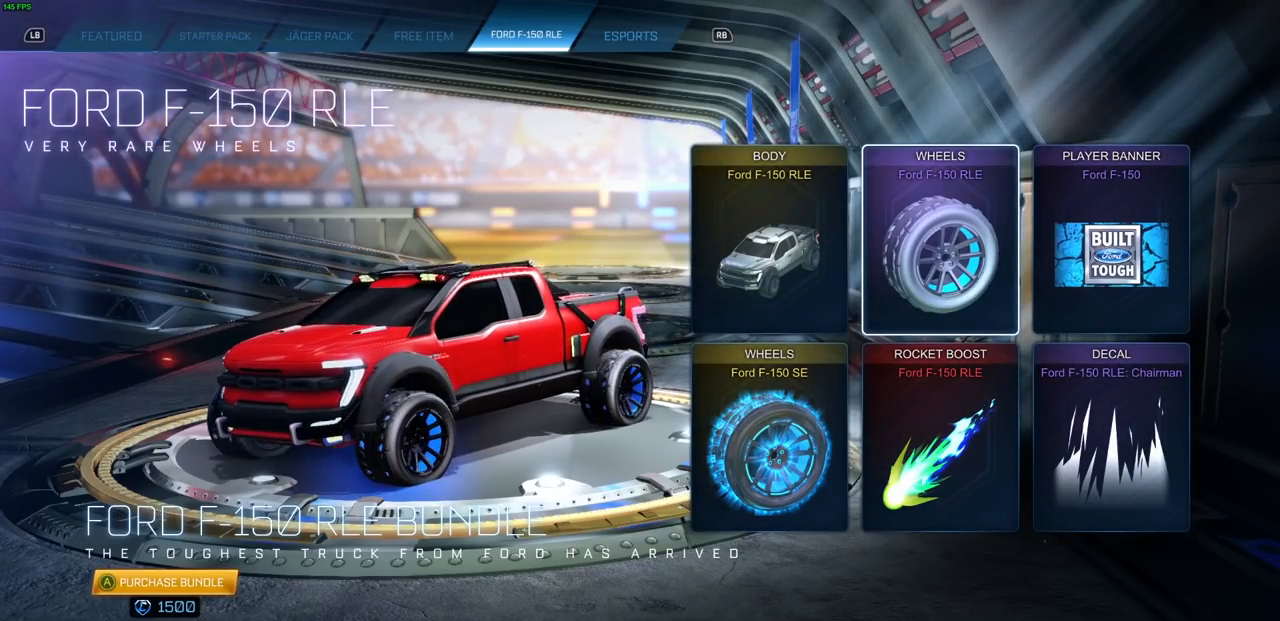
{"buttons": [], "left_stick": "center", "right_stick": "center", "events": [[300, "right_stick", "left"], [400, "right_stick", "center"]]}
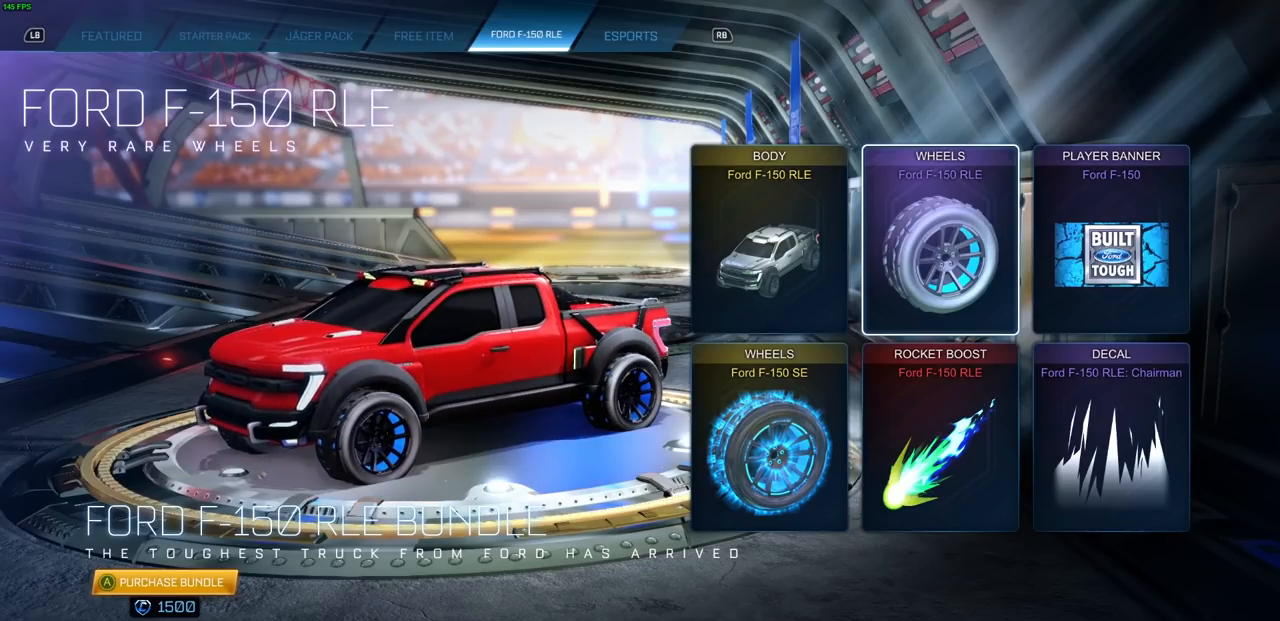
{"buttons": [], "left_stick": "center", "right_stick": "center", "events": []}
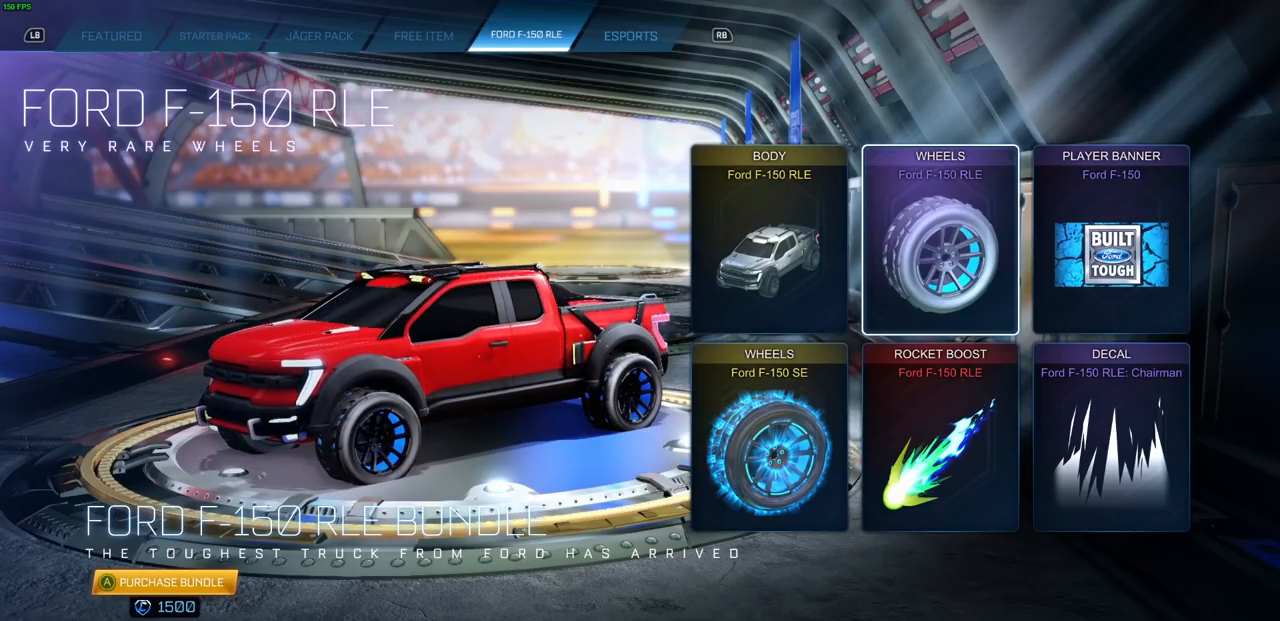
{"buttons": [], "left_stick": "center", "right_stick": "center", "events": []}
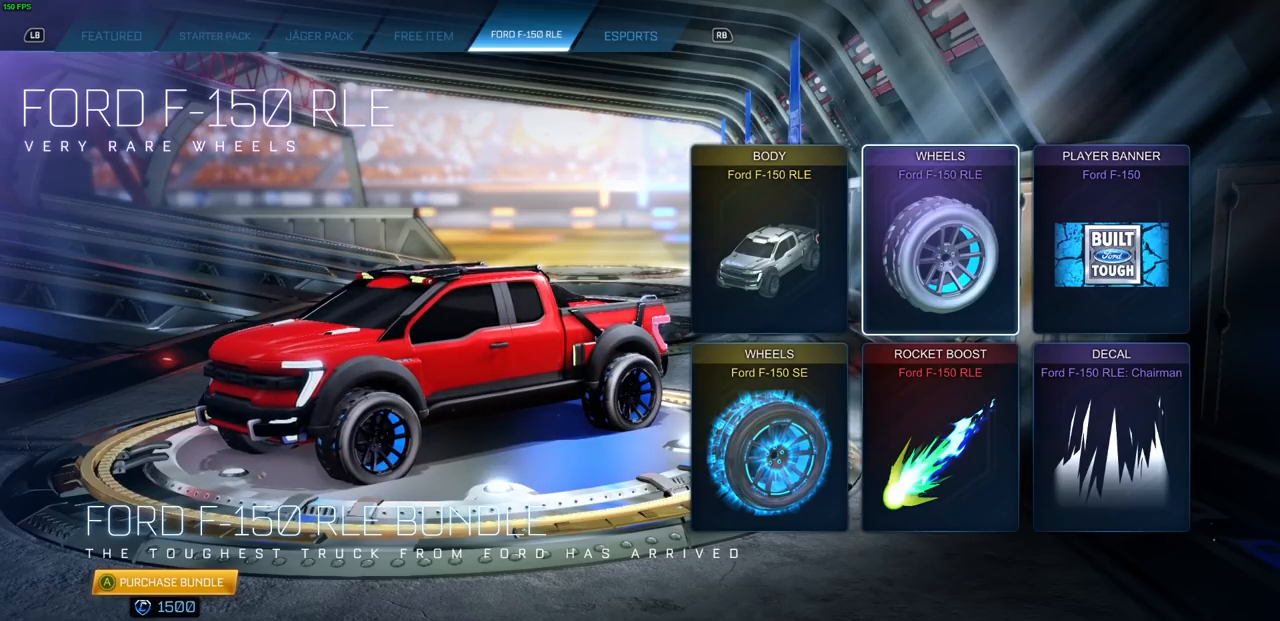
{"buttons": [], "left_stick": "center", "right_stick": "right", "events": [[300, "right_stick", "right"]]}
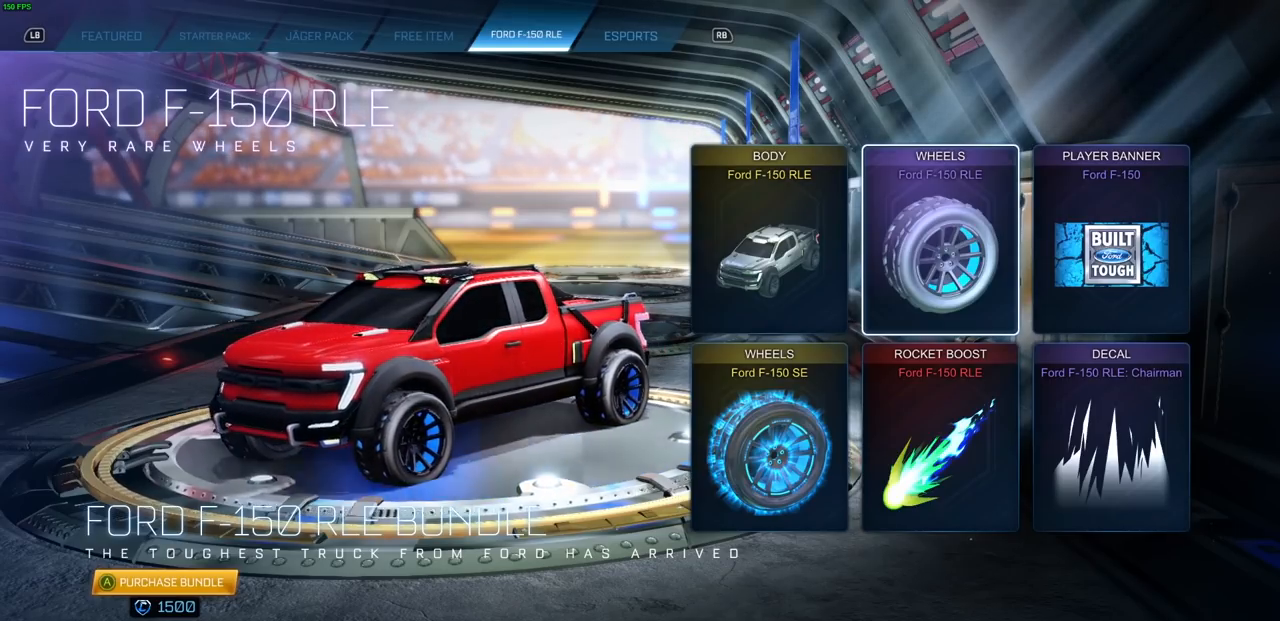
{"buttons": [], "left_stick": "center", "right_stick": "right", "events": []}
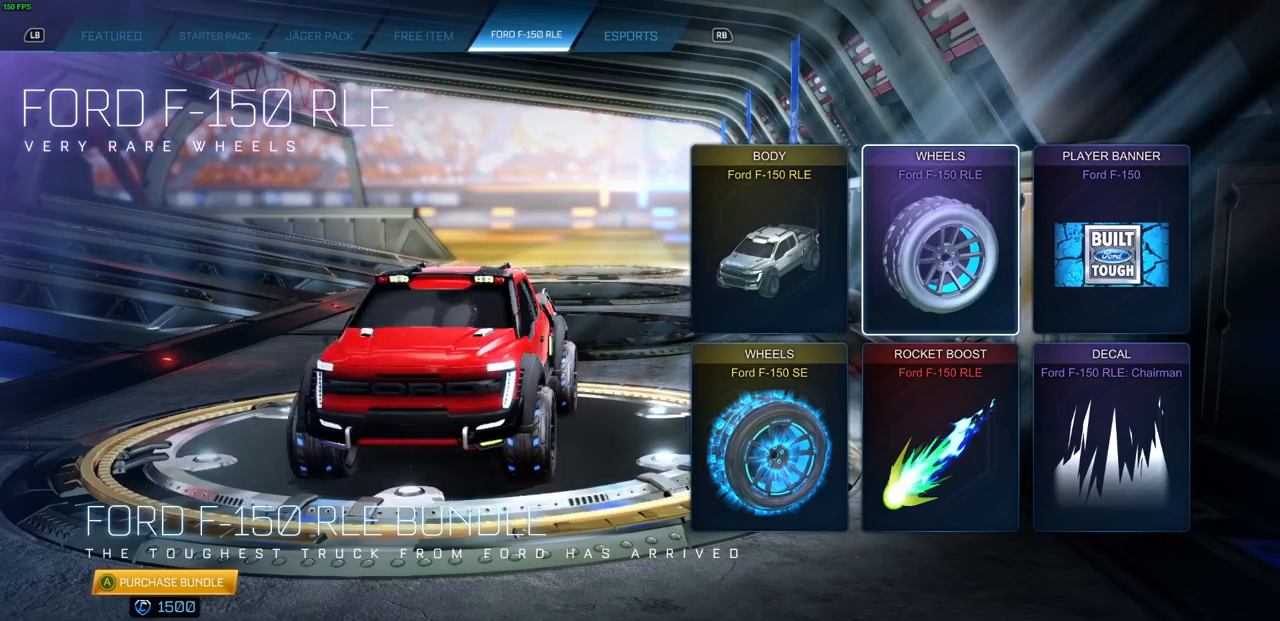
{"buttons": [], "left_stick": "center", "right_stick": "right", "events": []}
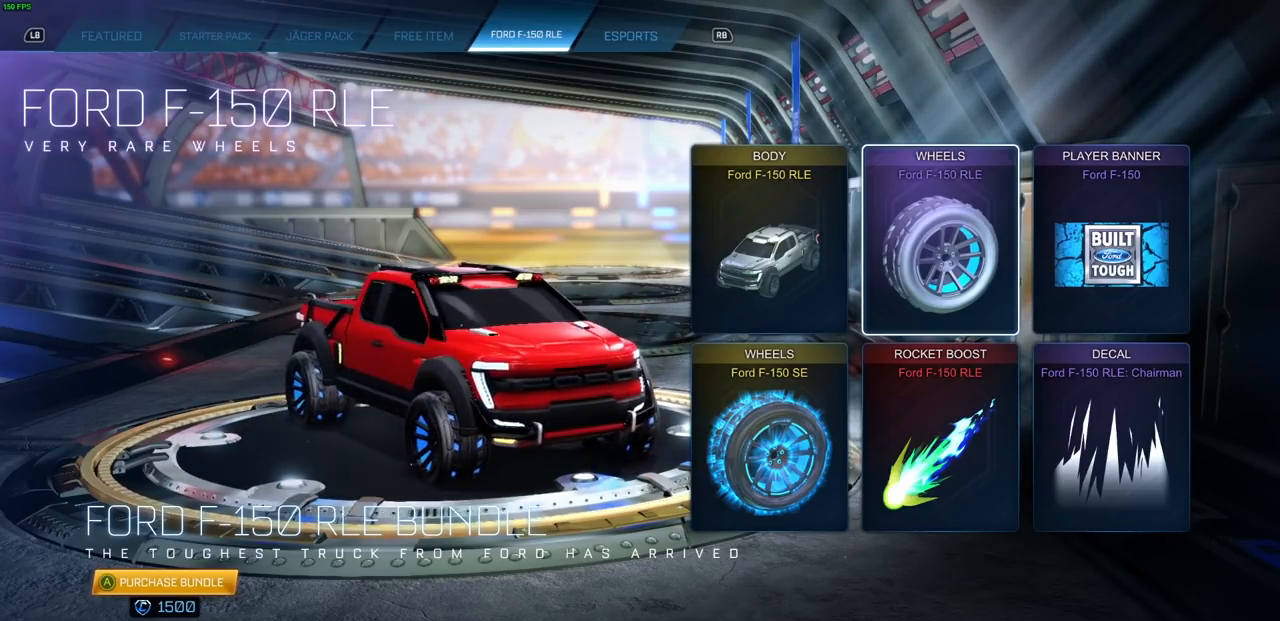
{"buttons": [], "left_stick": "center", "right_stick": "right", "events": []}
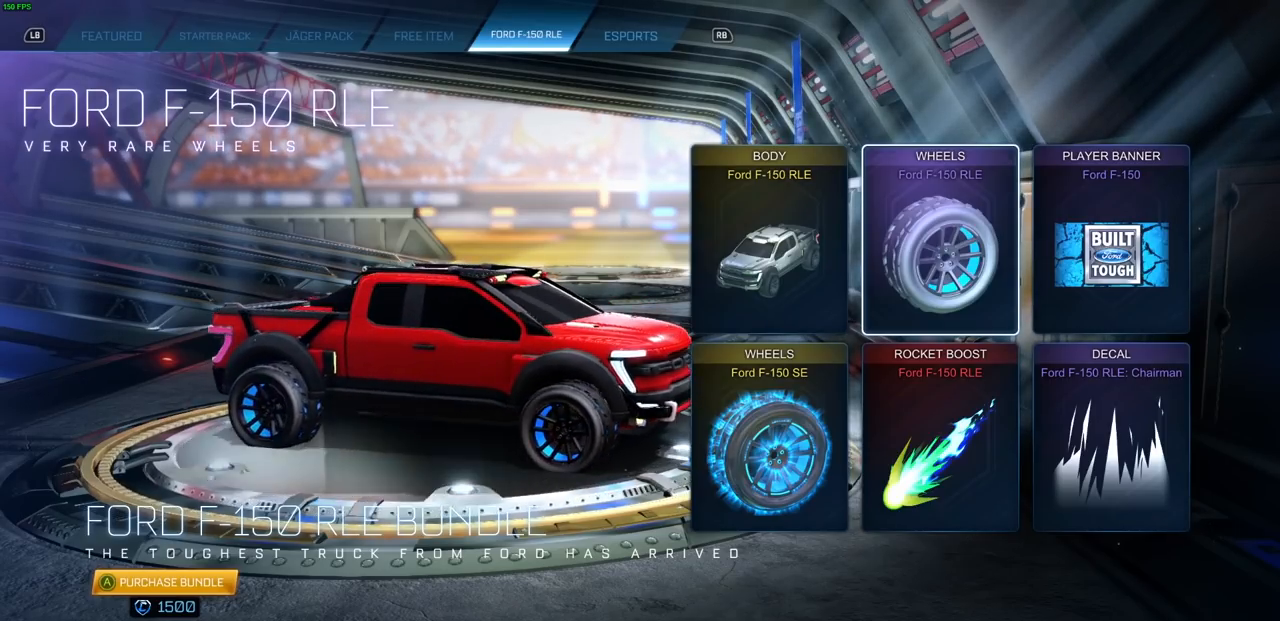
{"buttons": [], "left_stick": "center", "right_stick": "center", "events": [[233, "right_stick", "center"], [350, "DPAD_RIGHT", "down"], [450, "DPAD_RIGHT", "up"]]}
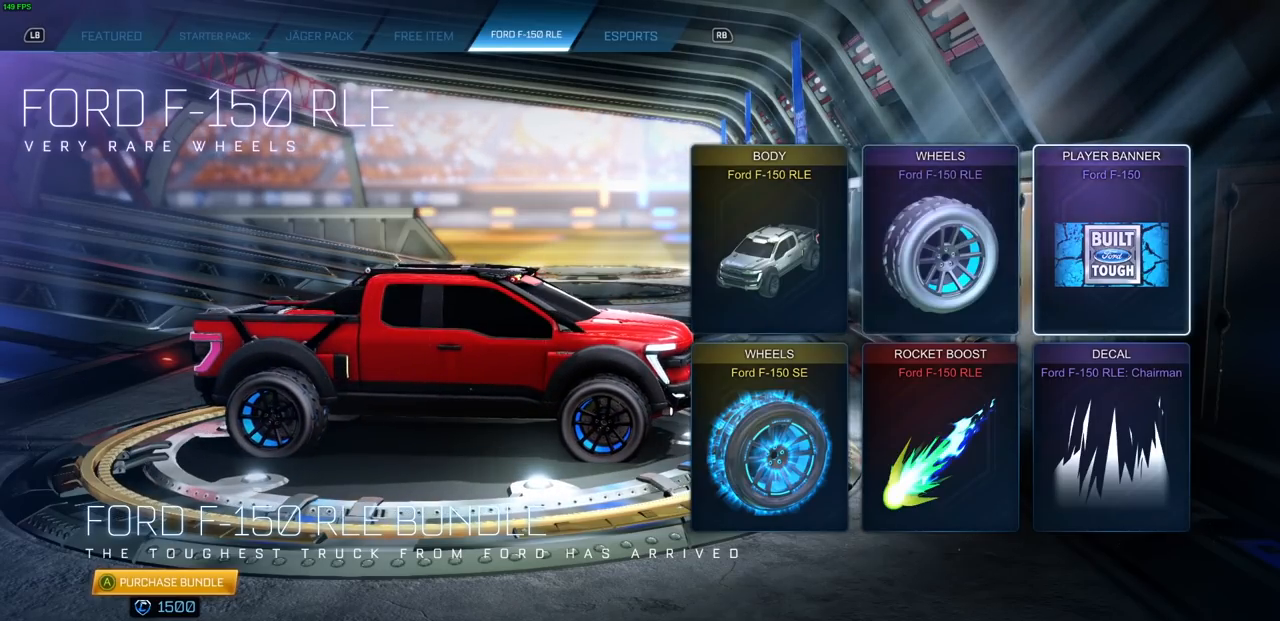
{"buttons": [], "left_stick": "center", "right_stick": "center", "events": []}
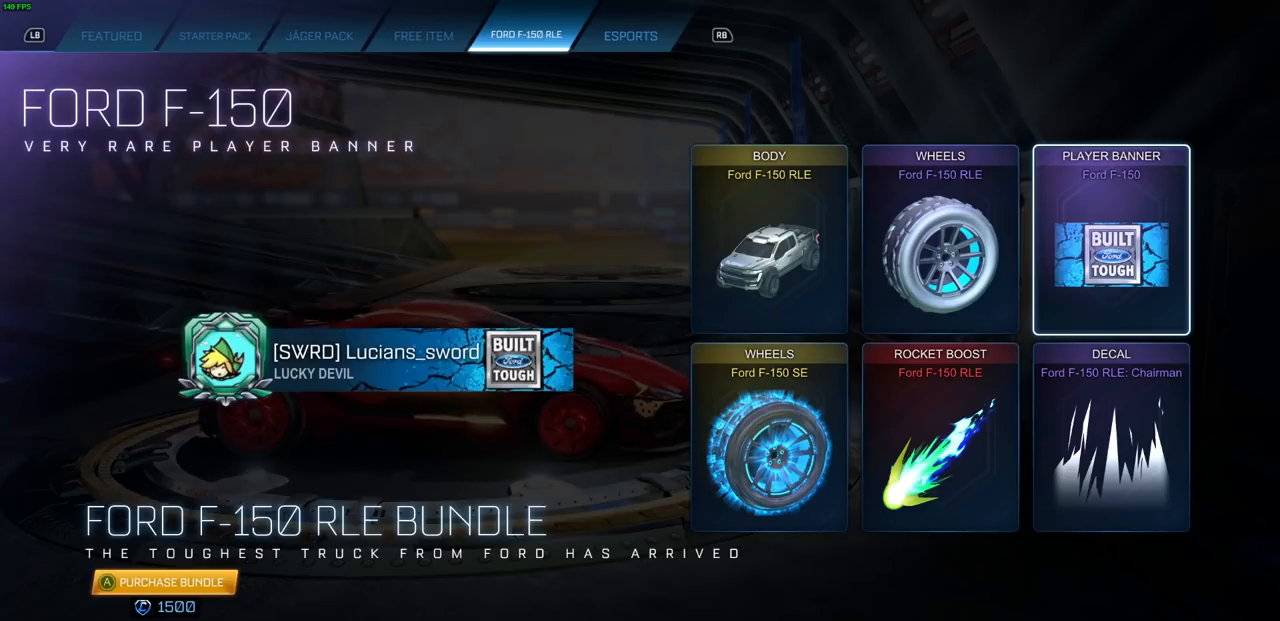
{"buttons": [], "left_stick": "center", "right_stick": "center", "events": []}
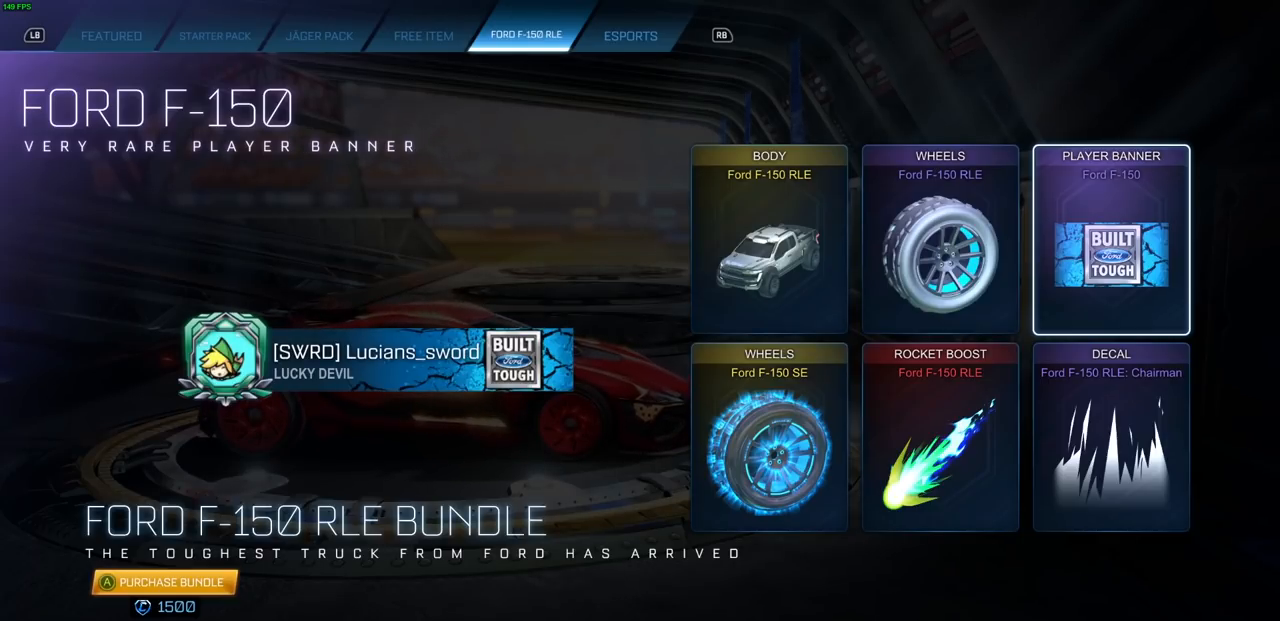
{"buttons": [], "left_stick": "center", "right_stick": "center", "events": []}
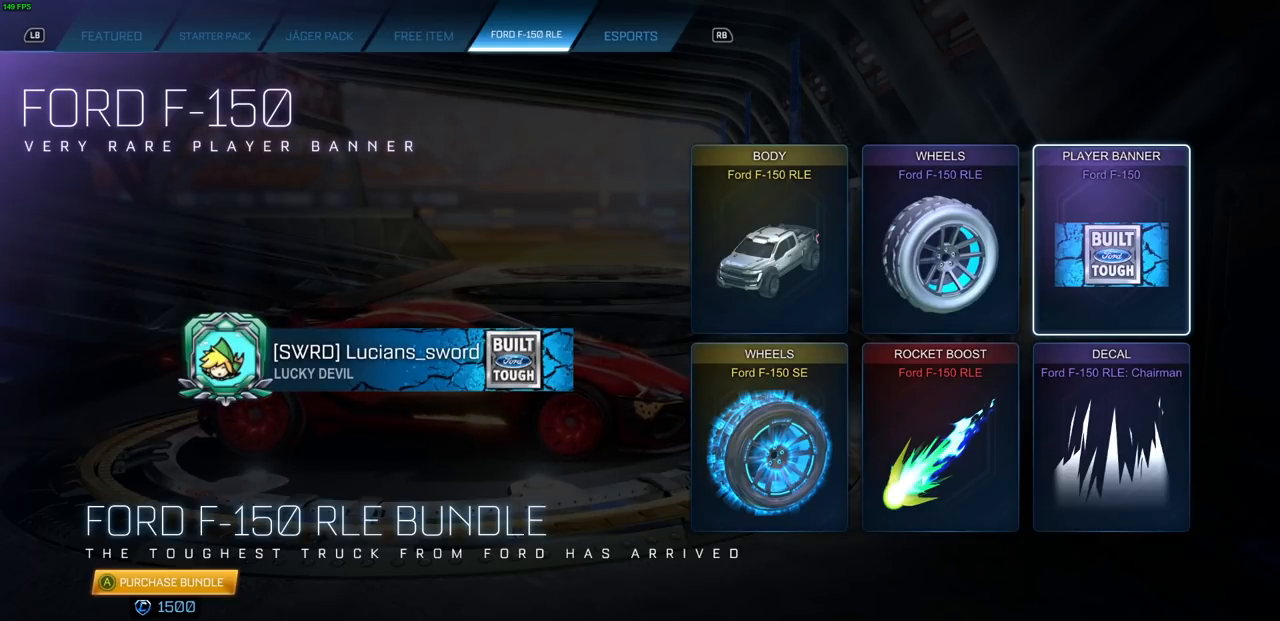
{"buttons": [], "left_stick": "center", "right_stick": "center", "events": []}
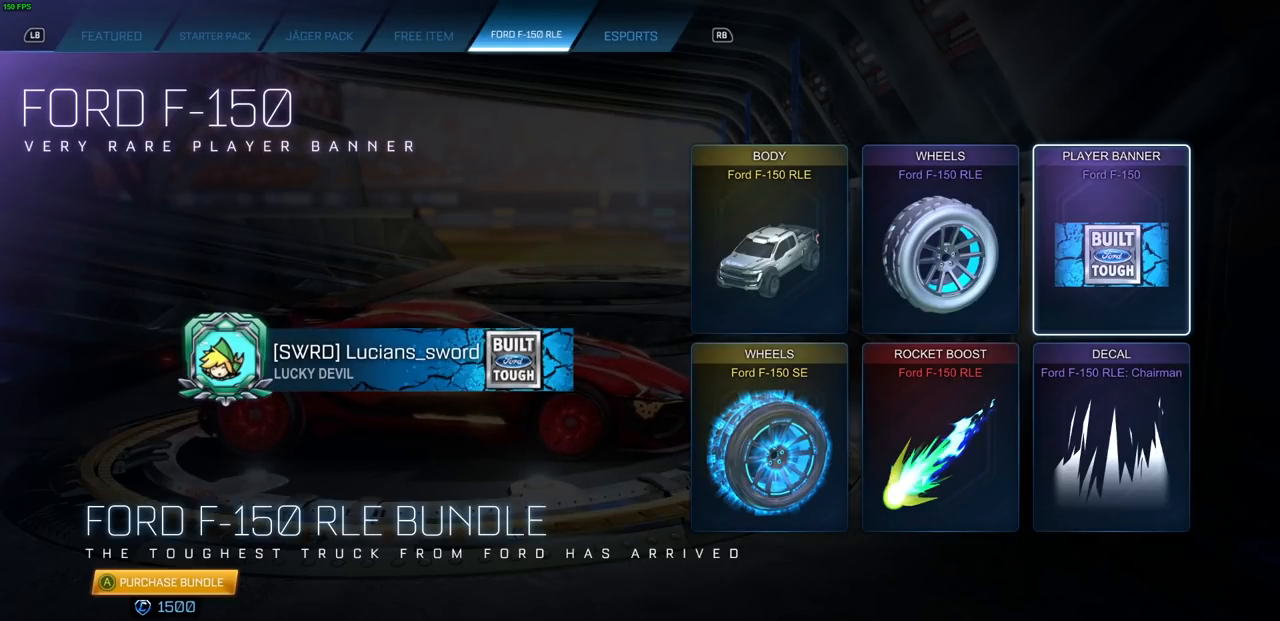
{"buttons": [], "left_stick": "center", "right_stick": "center", "events": []}
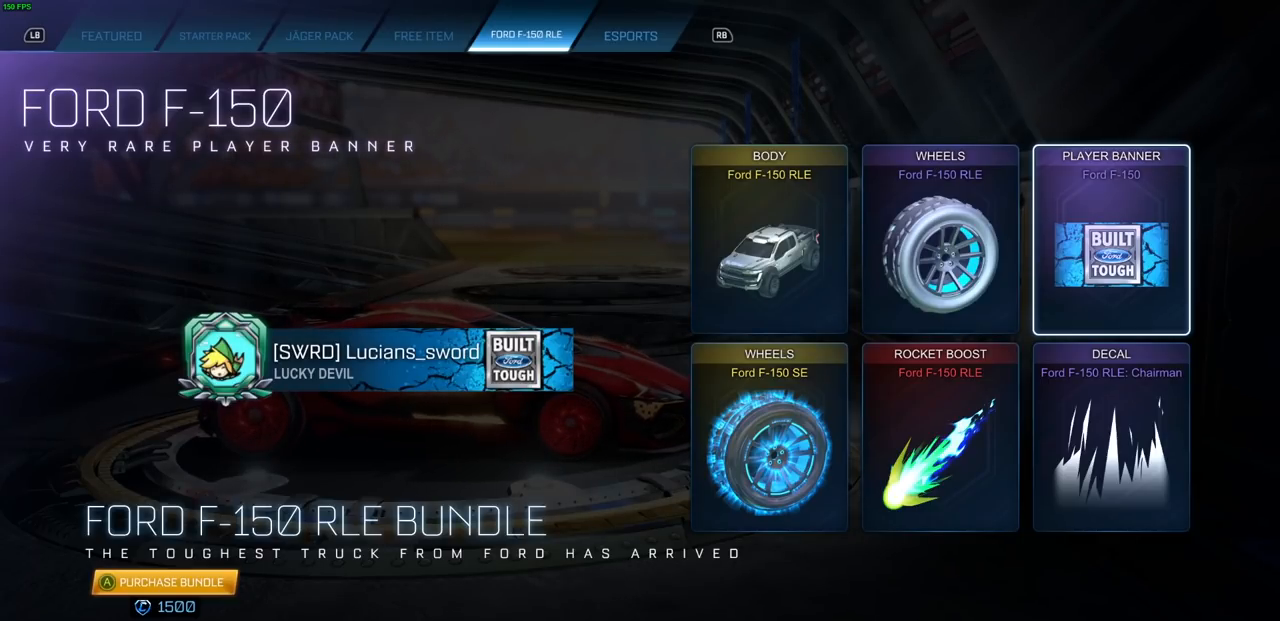
{"buttons": [], "left_stick": "center", "right_stick": "center", "events": []}
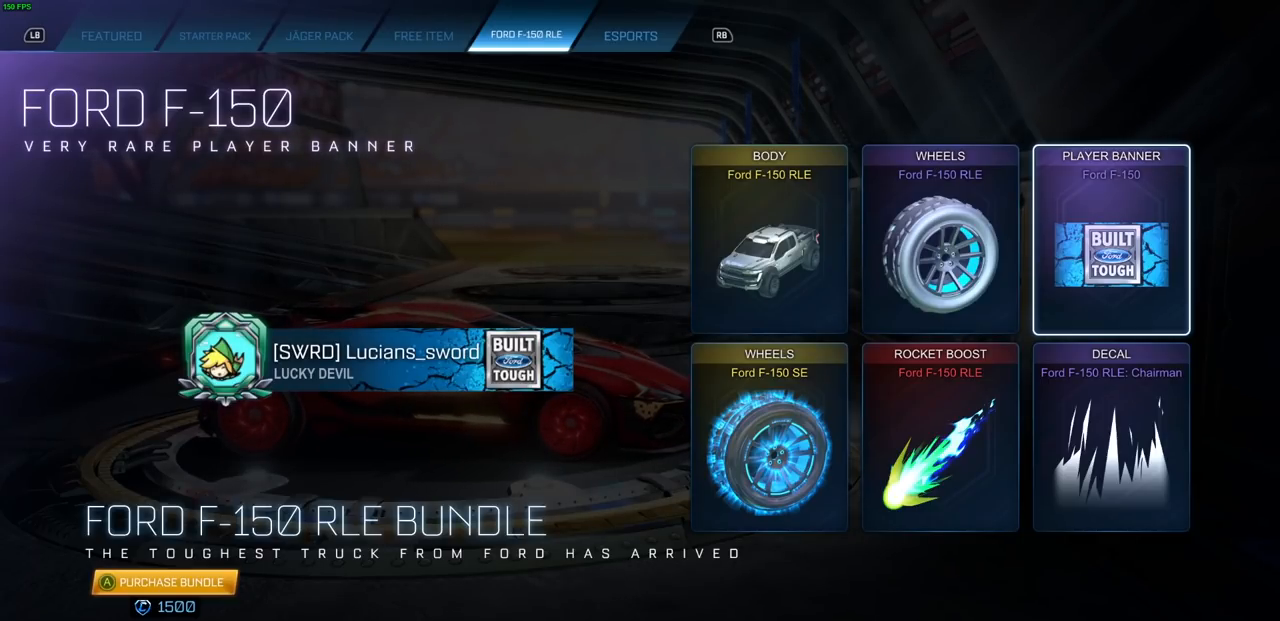
{"buttons": [], "left_stick": "center", "right_stick": "center", "events": []}
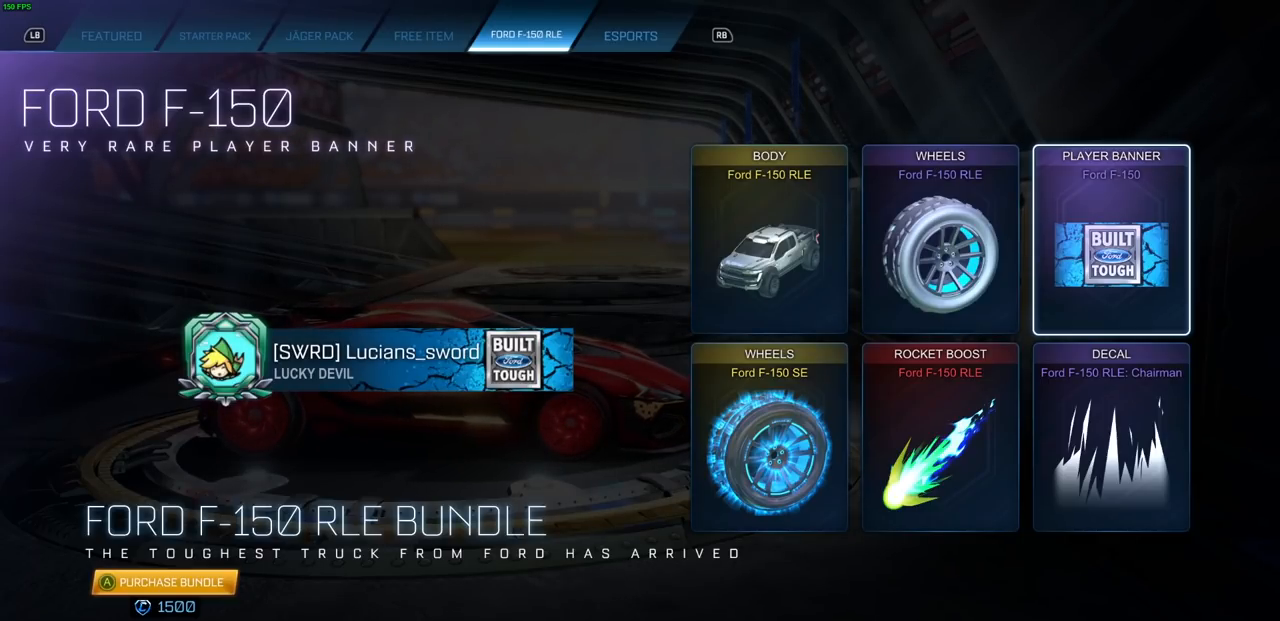
{"buttons": [], "left_stick": "center", "right_stick": "center", "events": [[333, "DPAD_LEFT", "down"], [433, "DPAD_LEFT", "up"]]}
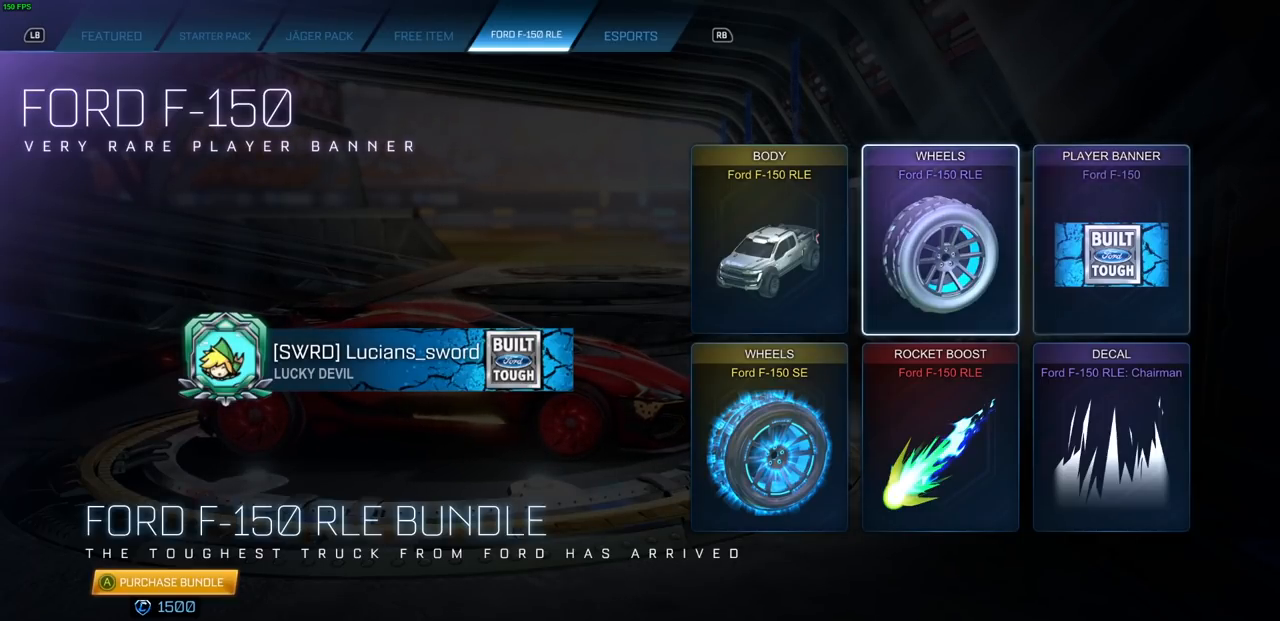
{"buttons": [], "left_stick": "center", "right_stick": "center", "events": [[83, "DPAD_LEFT", "down"], [183, "DPAD_LEFT", "up"], [367, "DPAD_DOWN", "down"], [467, "DPAD_DOWN", "up"]]}
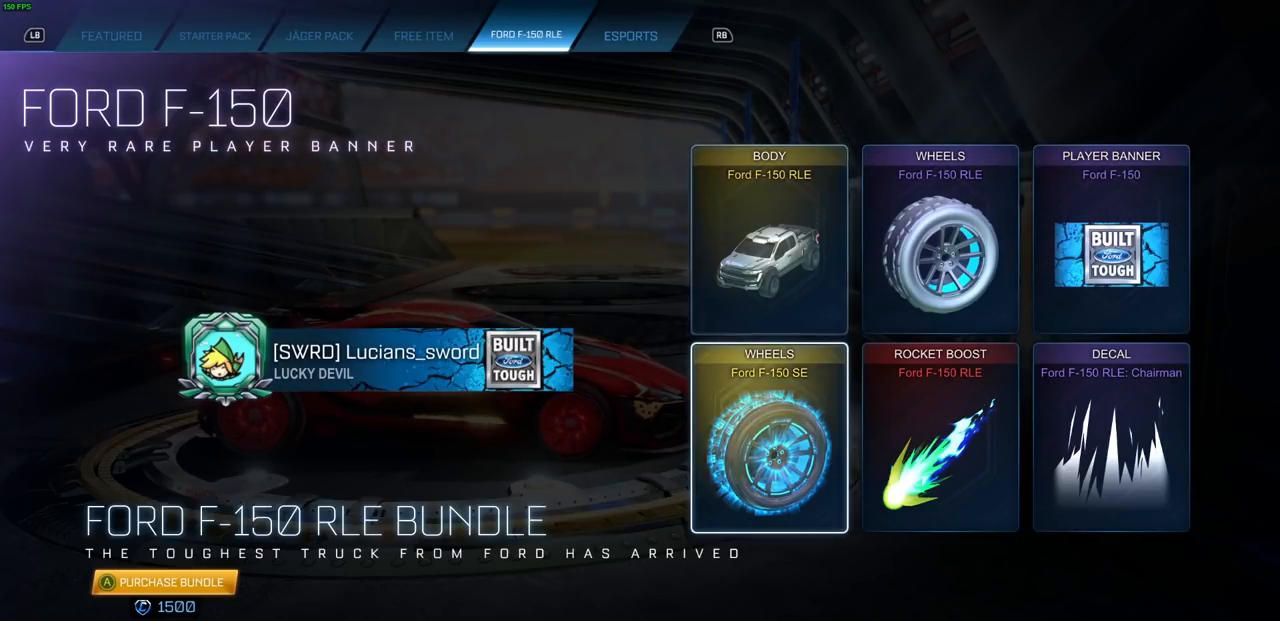
{"buttons": [], "left_stick": "center", "right_stick": "center", "events": []}